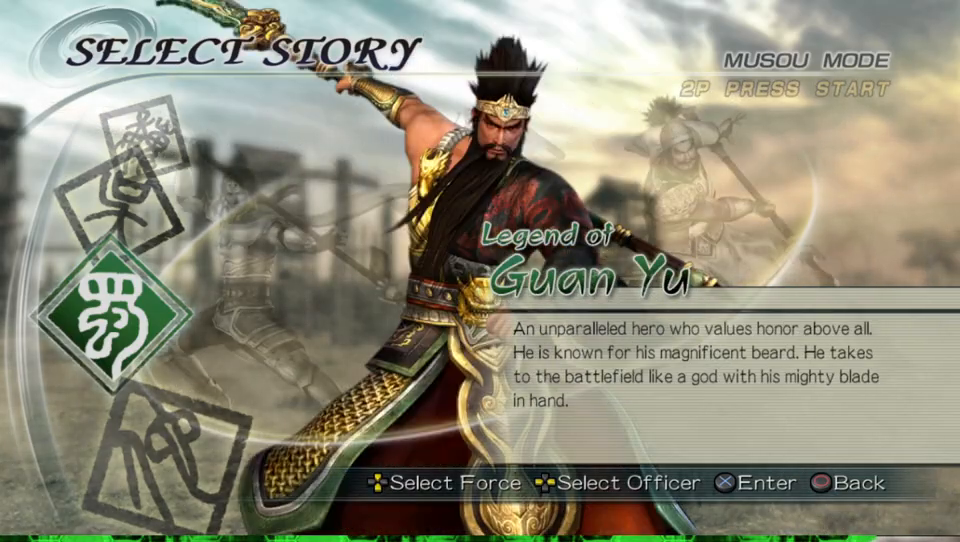
Gameplay with a controller (Xbox layout); each line is a JSON object with the inputs held at the frame after it. "events" lists button and stick changes between this image and that frame as [ms after this image, input, new state], when the widget could be followed in between.
{"buttons": [], "left_stick": "center", "right_stick": "center", "events": [[100, "DPAD_LEFT", "down"], [233, "DPAD_LEFT", "up"]]}
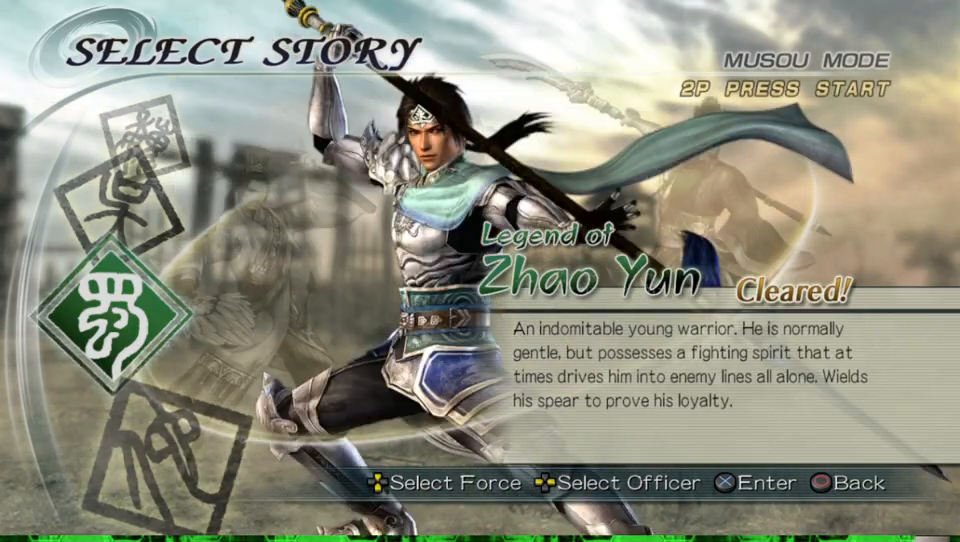
{"buttons": [], "left_stick": "center", "right_stick": "center", "events": []}
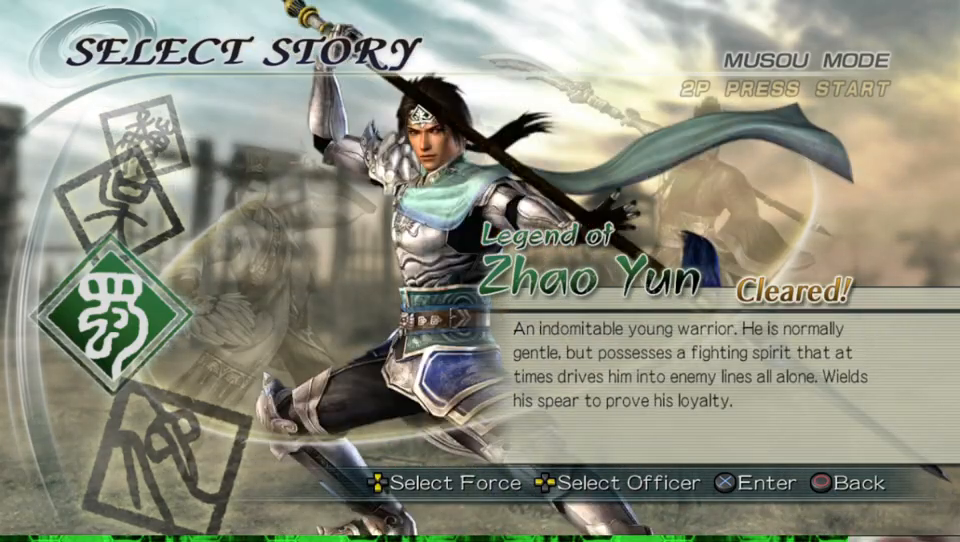
{"buttons": [], "left_stick": "center", "right_stick": "center", "events": [[333, "DPAD_RIGHT", "down"], [467, "DPAD_RIGHT", "up"]]}
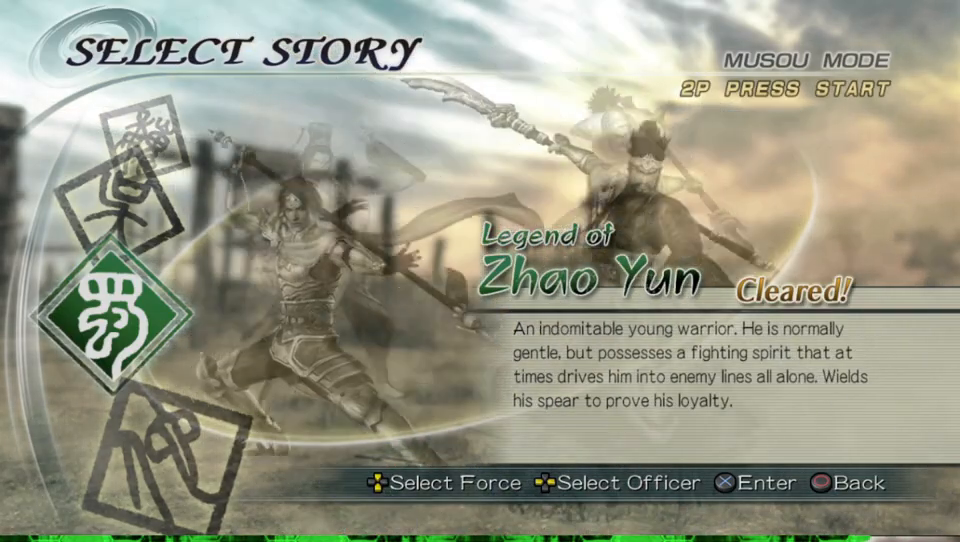
{"buttons": [], "left_stick": "center", "right_stick": "center", "events": [[133, "DPAD_RIGHT", "down"], [233, "DPAD_RIGHT", "up"]]}
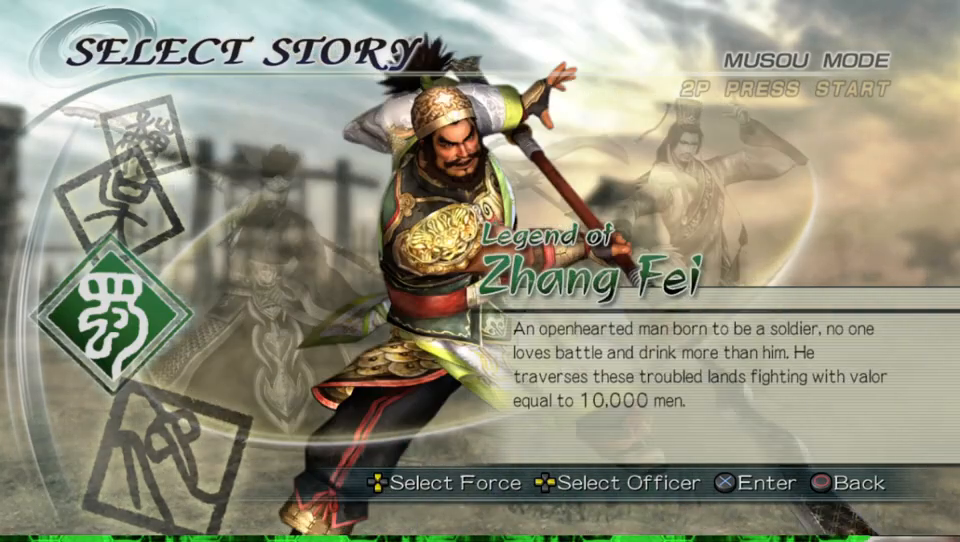
{"buttons": [], "left_stick": "center", "right_stick": "center", "events": [[133, "DPAD_LEFT", "down"], [233, "DPAD_LEFT", "up"]]}
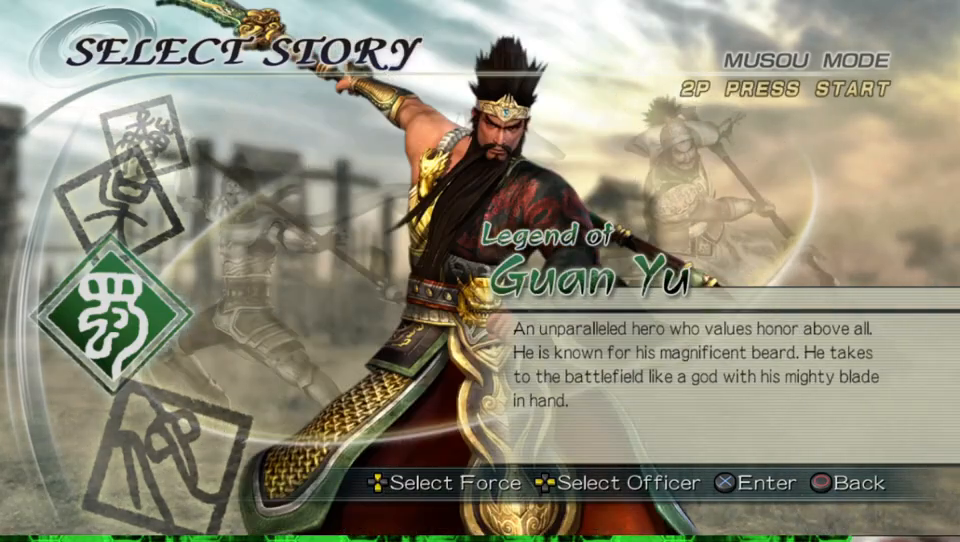
{"buttons": [], "left_stick": "center", "right_stick": "center", "events": [[167, "DPAD_LEFT", "down"], [267, "DPAD_LEFT", "up"], [400, "DPAD_LEFT", "down"], [500, "DPAD_LEFT", "up"]]}
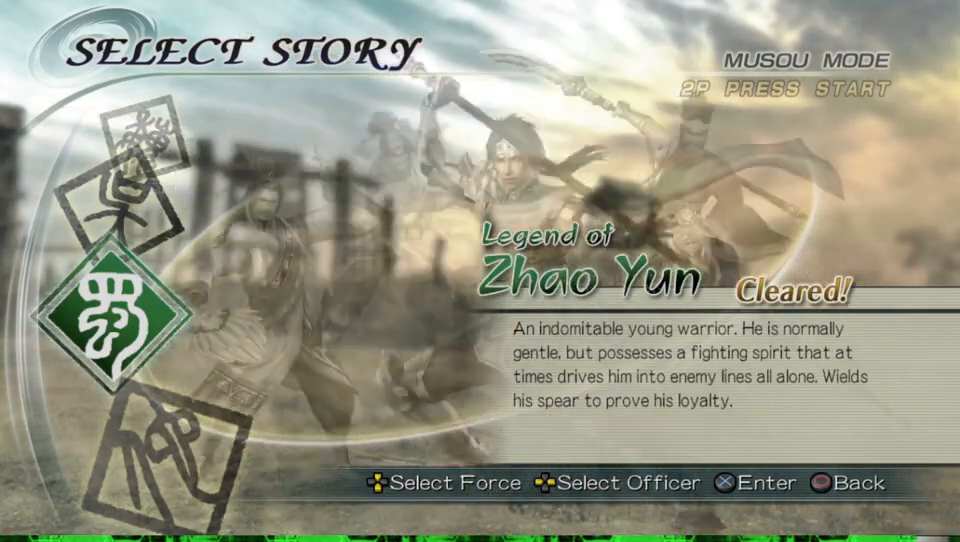
{"buttons": [], "left_stick": "center", "right_stick": "center", "events": [[133, "DPAD_LEFT", "down"], [233, "DPAD_LEFT", "up"]]}
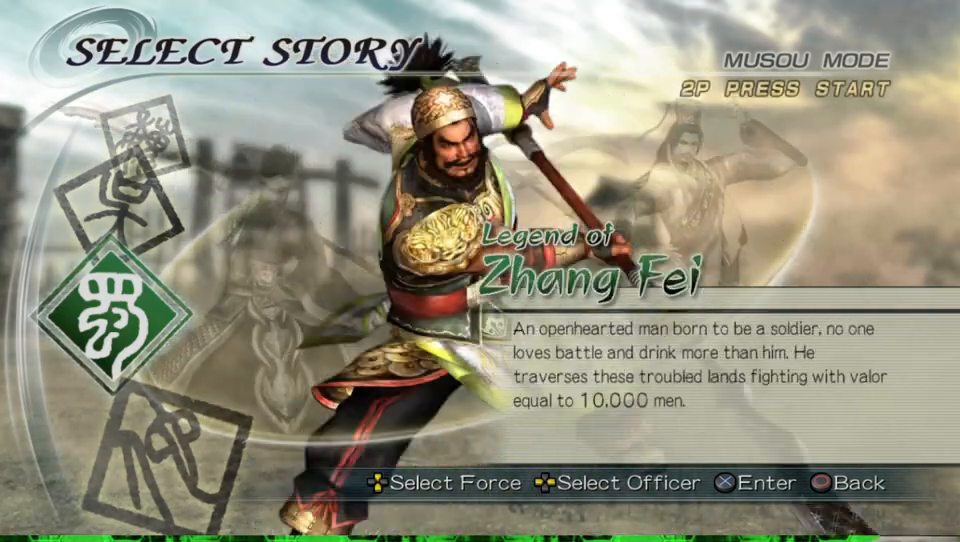
{"buttons": [], "left_stick": "center", "right_stick": "center", "events": [[67, "DPAD_RIGHT", "down"], [167, "DPAD_RIGHT", "up"]]}
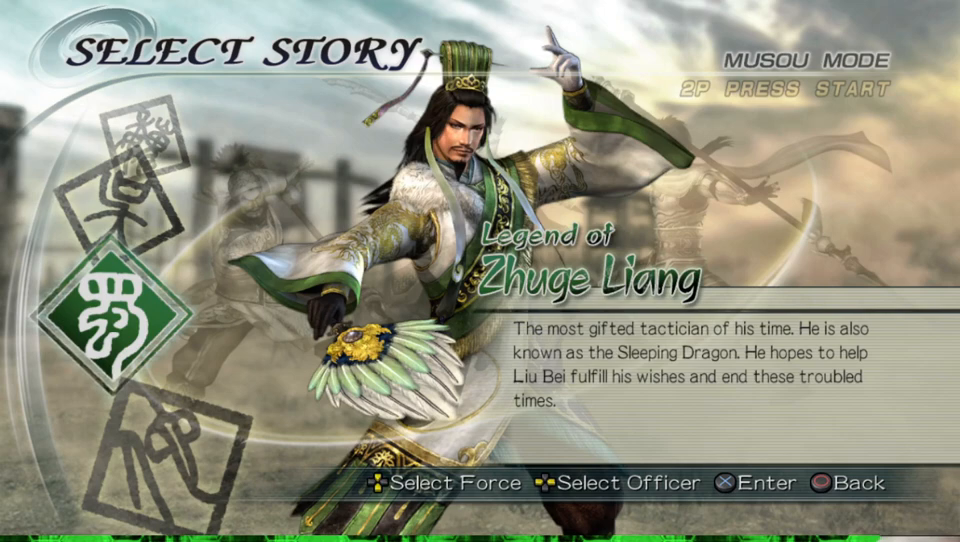
{"buttons": [], "left_stick": "center", "right_stick": "center", "events": []}
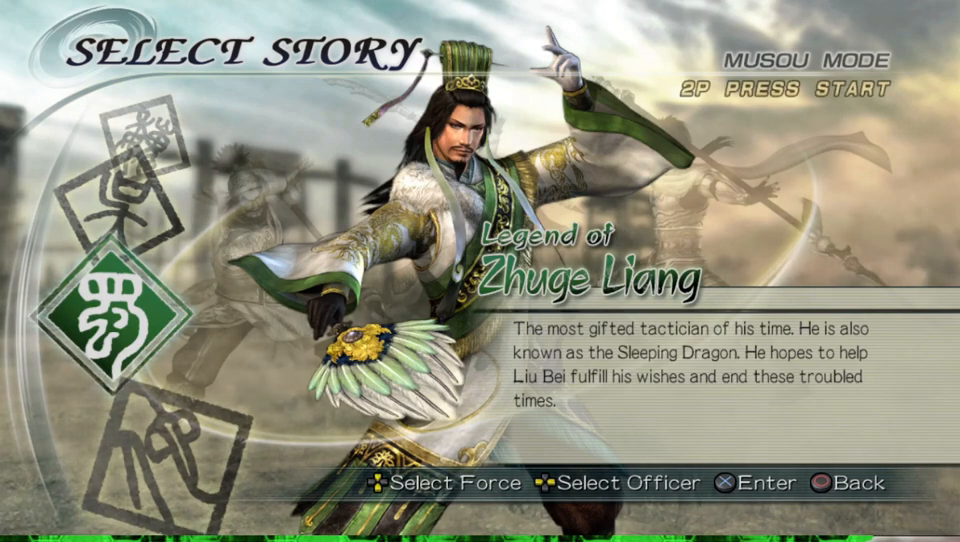
{"buttons": [], "left_stick": "center", "right_stick": "center", "events": []}
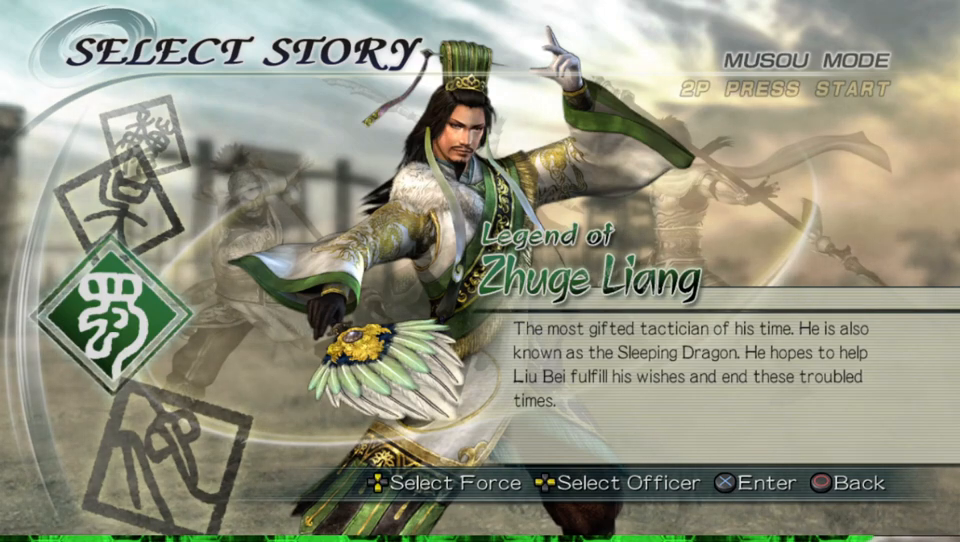
{"buttons": [], "left_stick": "center", "right_stick": "center", "events": []}
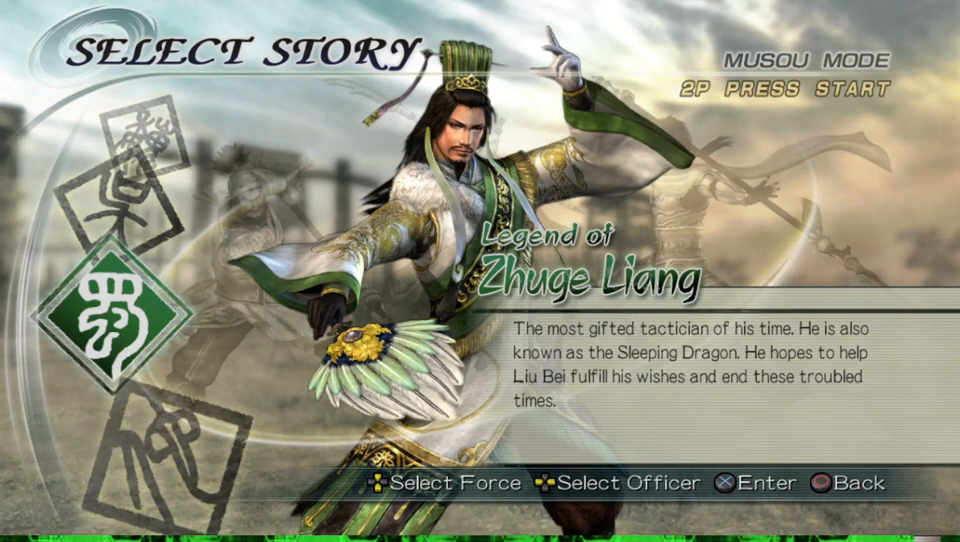
{"buttons": [], "left_stick": "center", "right_stick": "center", "events": []}
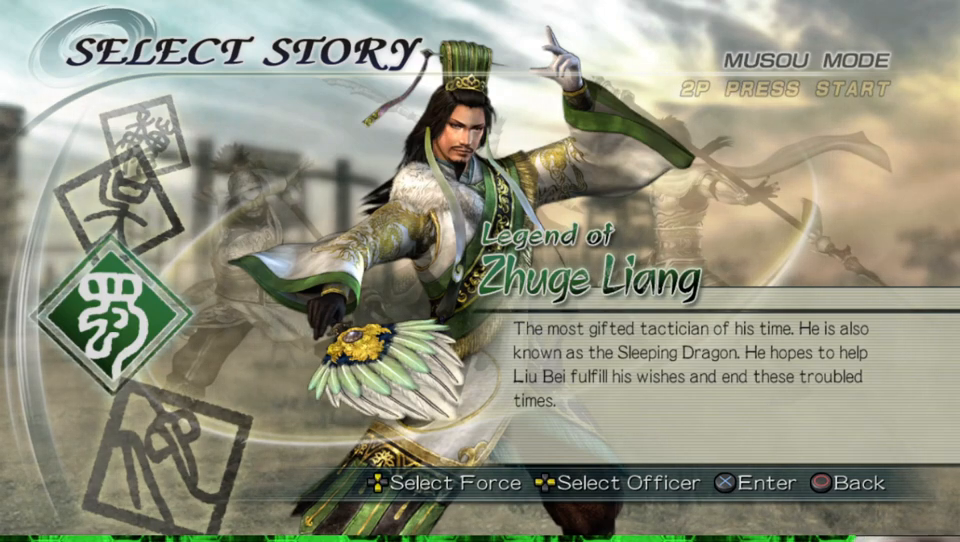
{"buttons": [], "left_stick": "center", "right_stick": "center", "events": []}
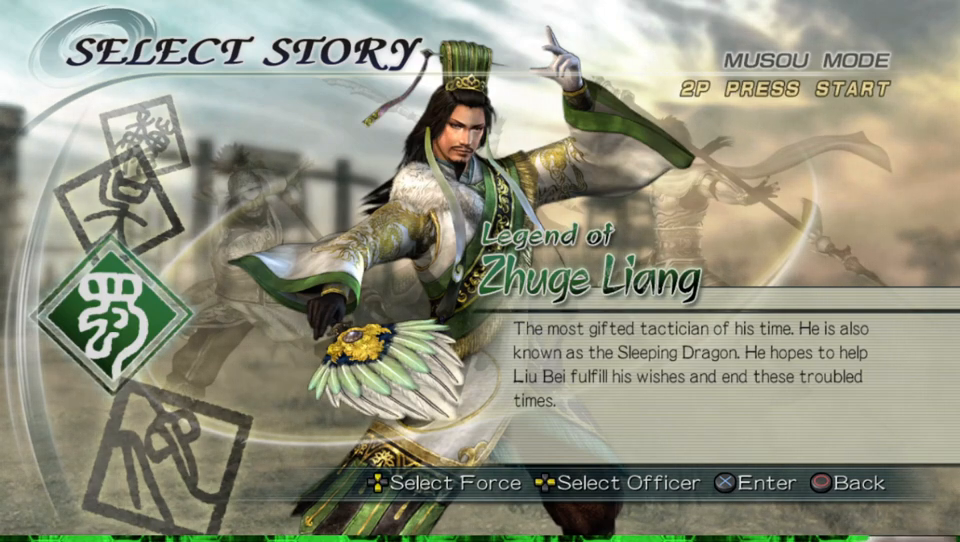
{"buttons": [], "left_stick": "center", "right_stick": "center", "events": []}
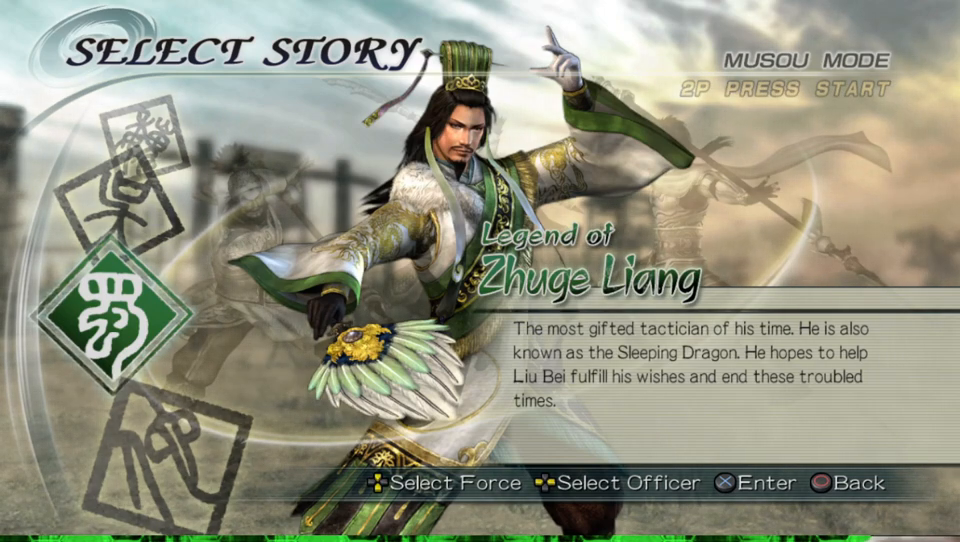
{"buttons": [], "left_stick": "center", "right_stick": "center", "events": []}
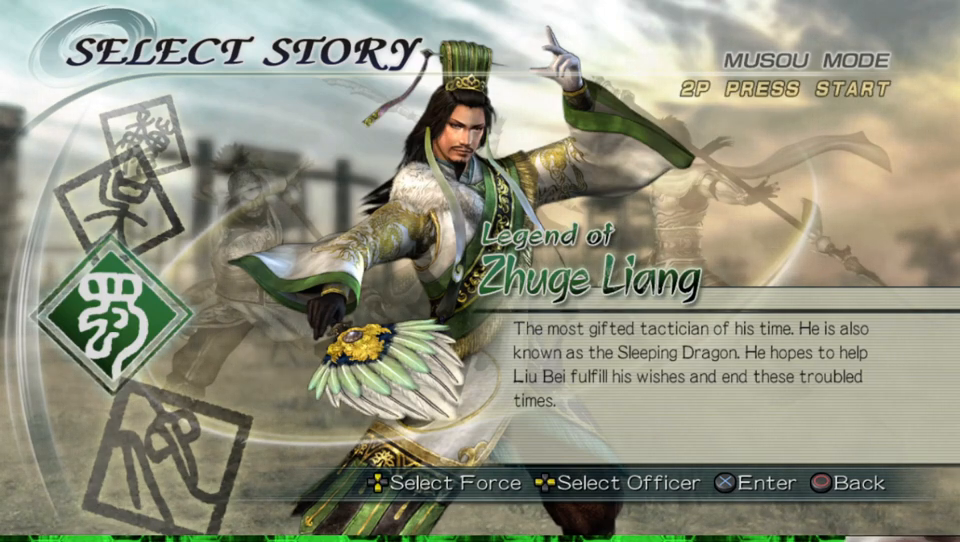
{"buttons": [], "left_stick": "center", "right_stick": "center", "events": [[333, "DPAD_LEFT", "down"], [433, "DPAD_LEFT", "up"]]}
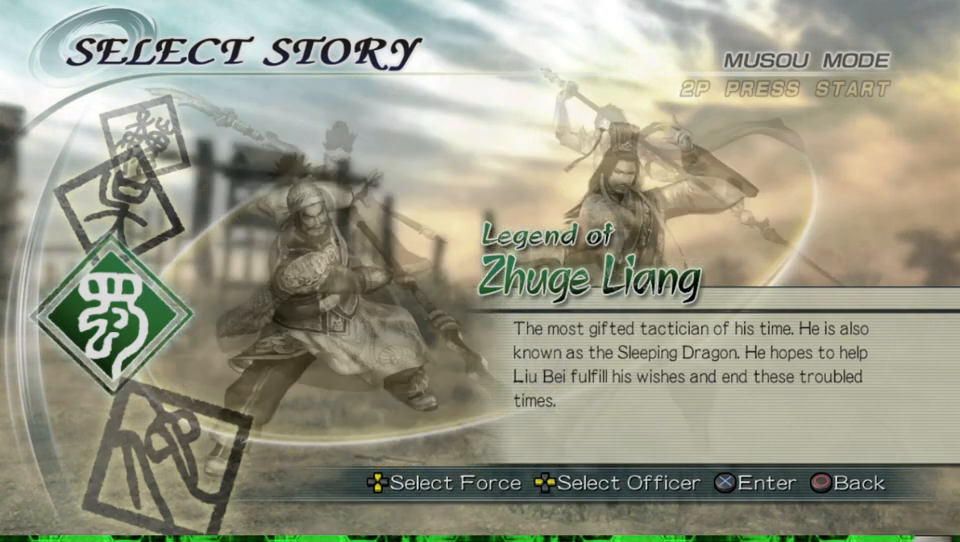
{"buttons": [], "left_stick": "center", "right_stick": "center", "events": []}
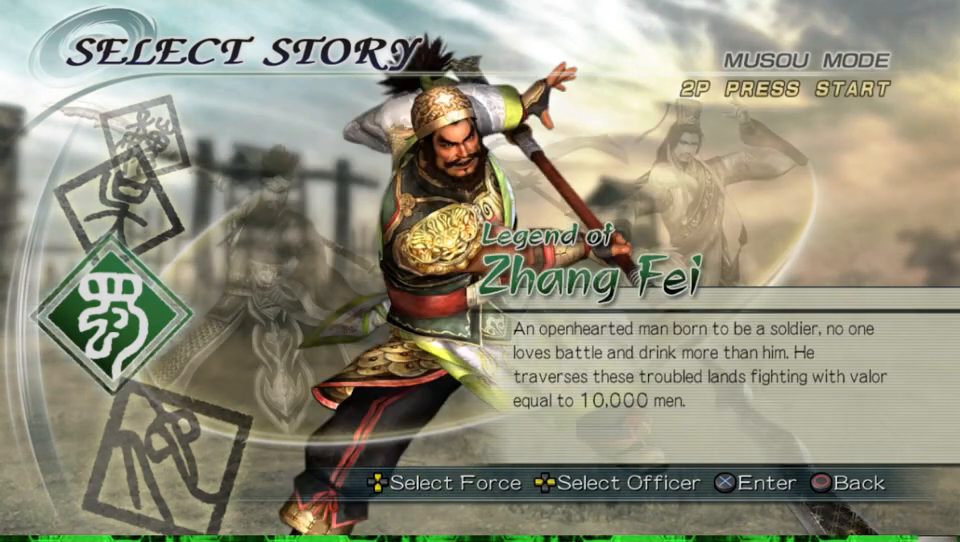
{"buttons": [], "left_stick": "center", "right_stick": "center", "events": [[33, "DPAD_RIGHT", "down"], [133, "DPAD_RIGHT", "up"]]}
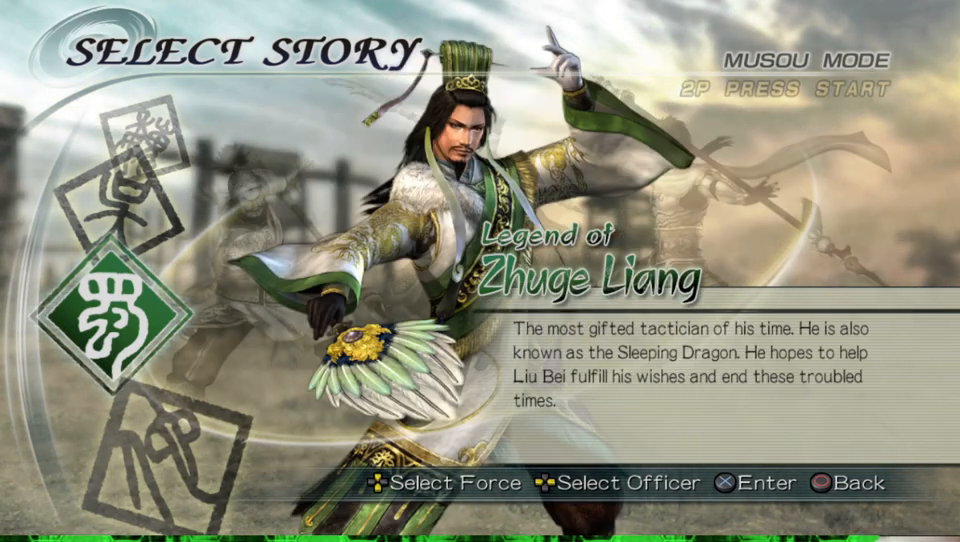
{"buttons": [], "left_stick": "center", "right_stick": "center", "events": [[33, "DPAD_LEFT", "down"], [133, "DPAD_LEFT", "up"]]}
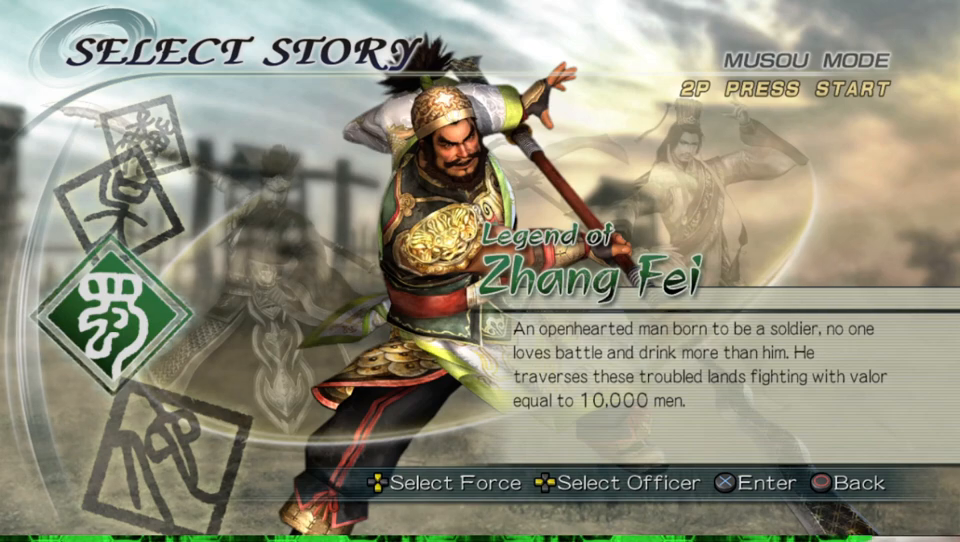
{"buttons": [], "left_stick": "center", "right_stick": "center", "events": [[67, "DPAD_LEFT", "down"], [200, "DPAD_LEFT", "up"]]}
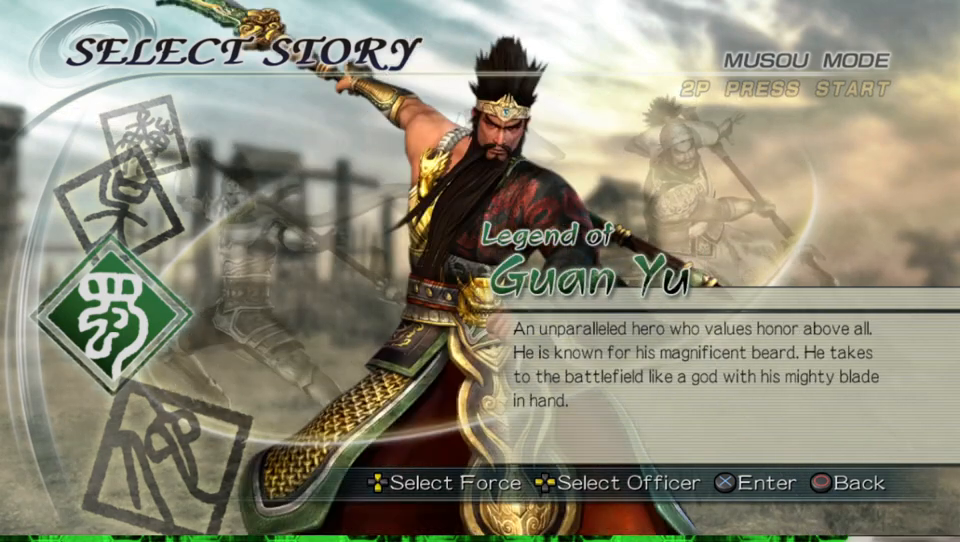
{"buttons": [], "left_stick": "center", "right_stick": "center", "events": []}
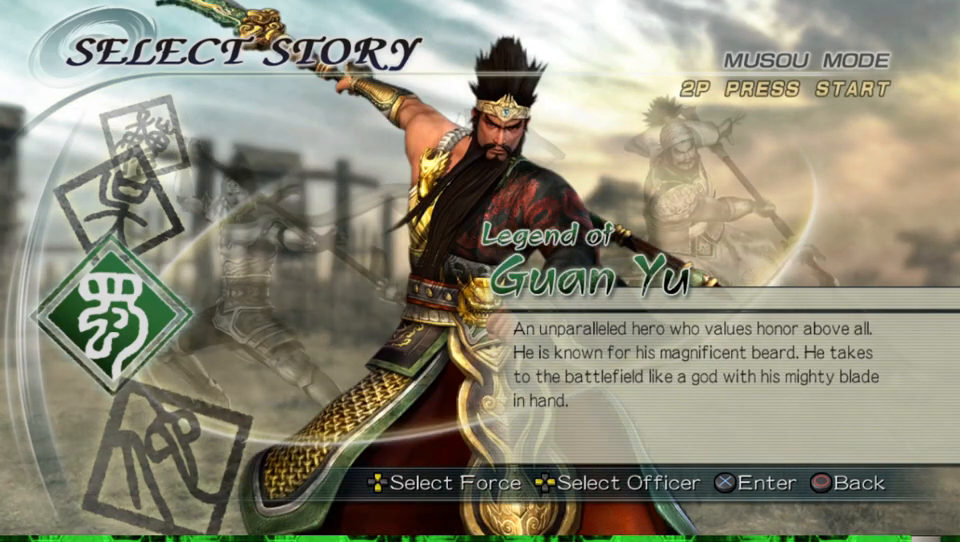
{"buttons": [], "left_stick": "center", "right_stick": "center", "events": [[200, "DPAD_RIGHT", "down"], [300, "DPAD_RIGHT", "up"]]}
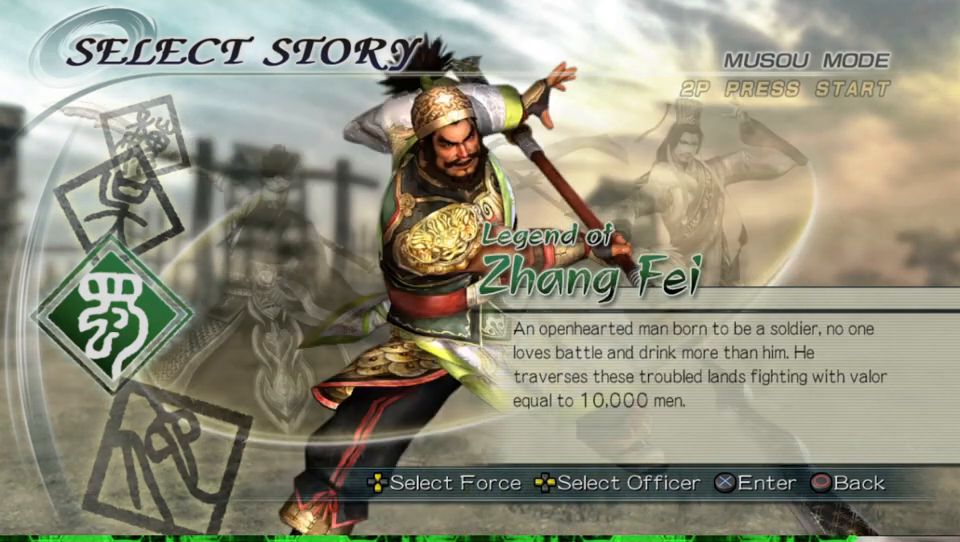
{"buttons": ["DPAD_RIGHT"], "left_stick": "center", "right_stick": "center", "events": [[433, "DPAD_RIGHT", "down"]]}
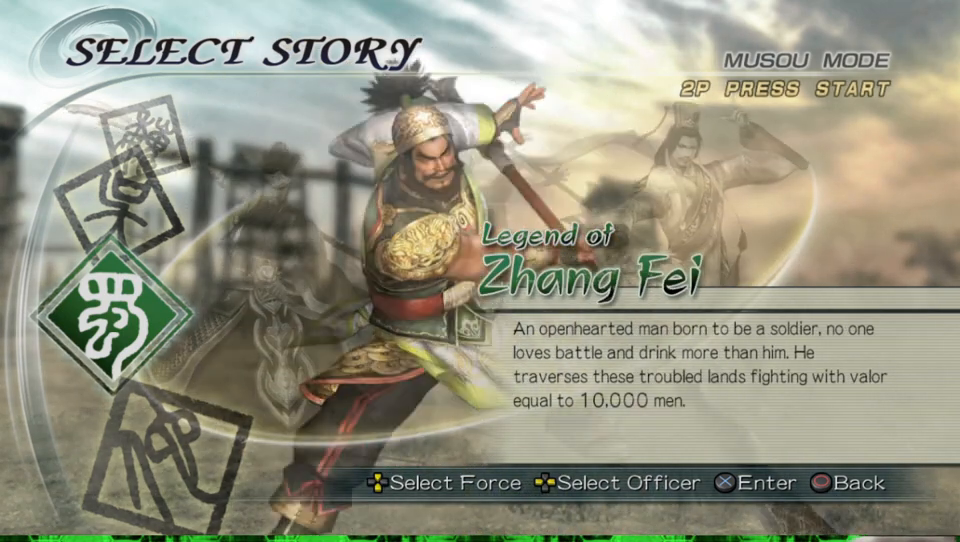
{"buttons": [], "left_stick": "center", "right_stick": "center", "events": [[67, "DPAD_RIGHT", "up"]]}